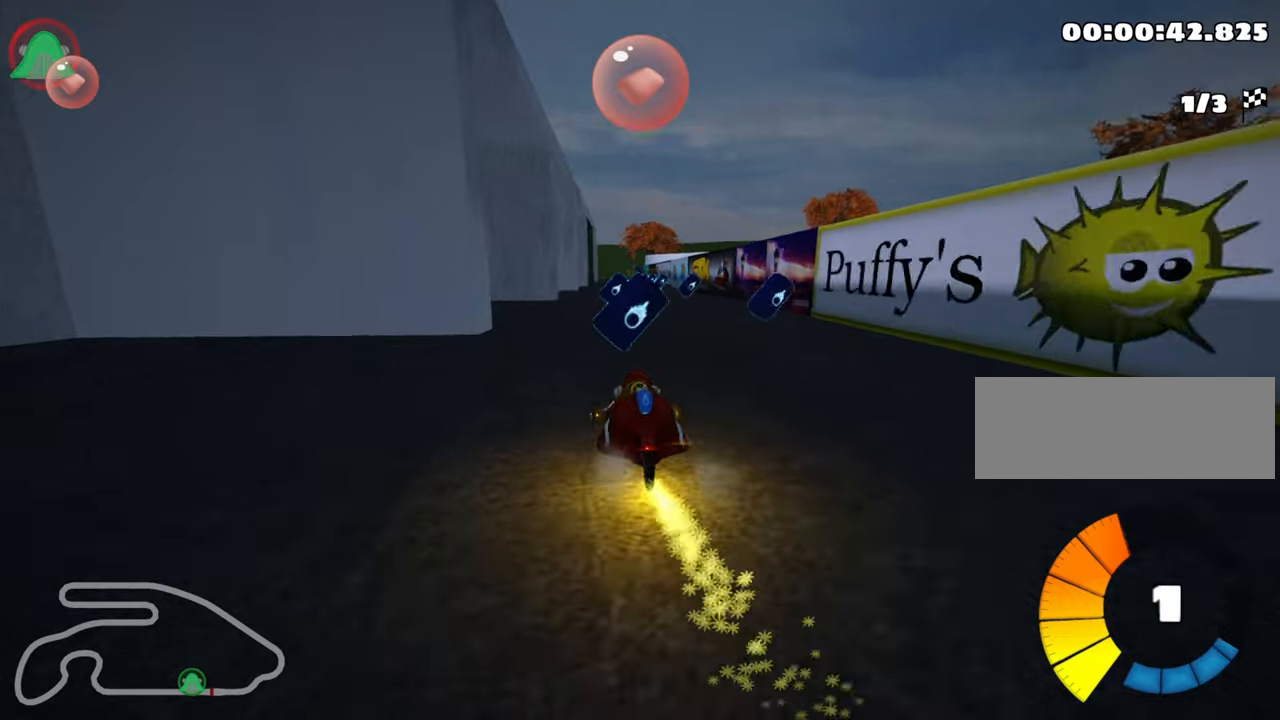
Gameplay with keyboard; each line is a JSON object with the keys held at the frame after it. "events" lists presses ("down") and releases ("up") of "down", "fire", "flag", "left", "look", "nitro", "right", "skid" and "up" between this image and that frame as [ms after this image, input, new state], when the widget could be followed in between. No other keys are recorded. Mouse input is not recorded. Key names are as the overlay labels them; some are game actions (e.g. jump) rather than physical keys.
{"keys": ["right", "up"], "events": [[183, "nitro", "down"], [183, "right", "down"], [316, "nitro", "up"]]}
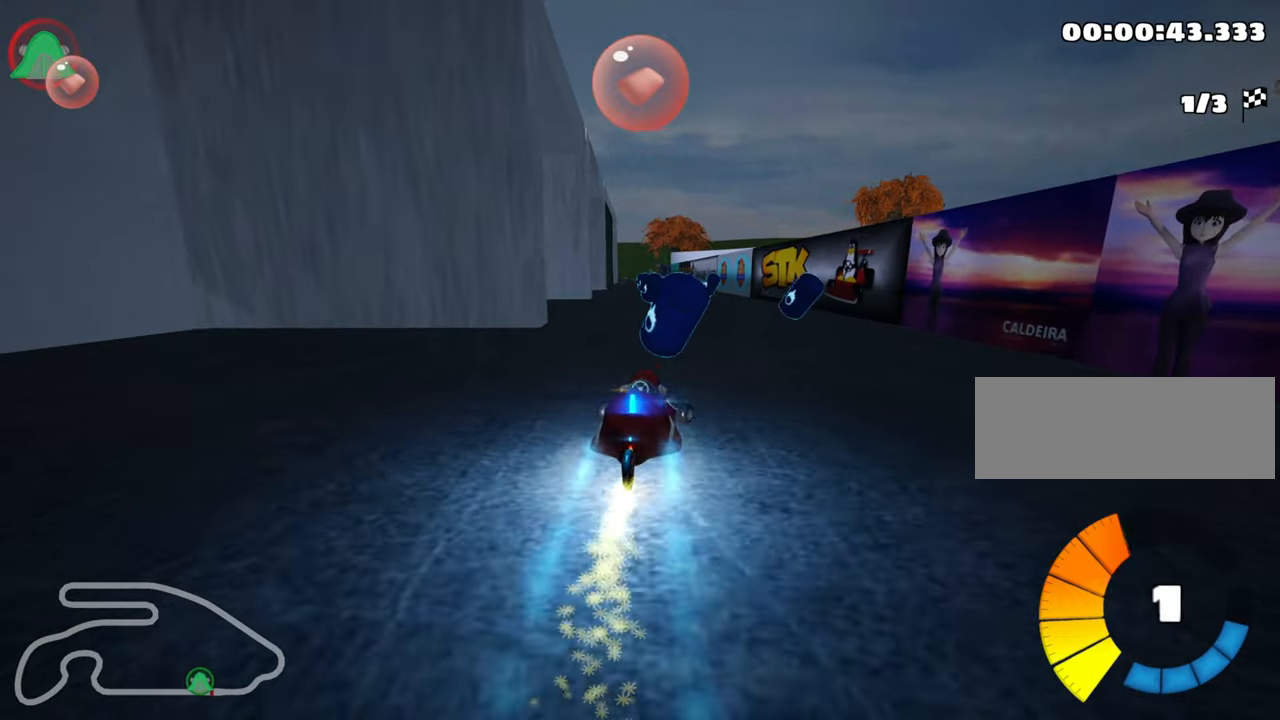
{"keys": ["right", "skid", "up"], "events": [[66, "right", "up"], [100, "skid", "down"], [133, "left", "down"], [283, "left", "up"], [283, "right", "down"]]}
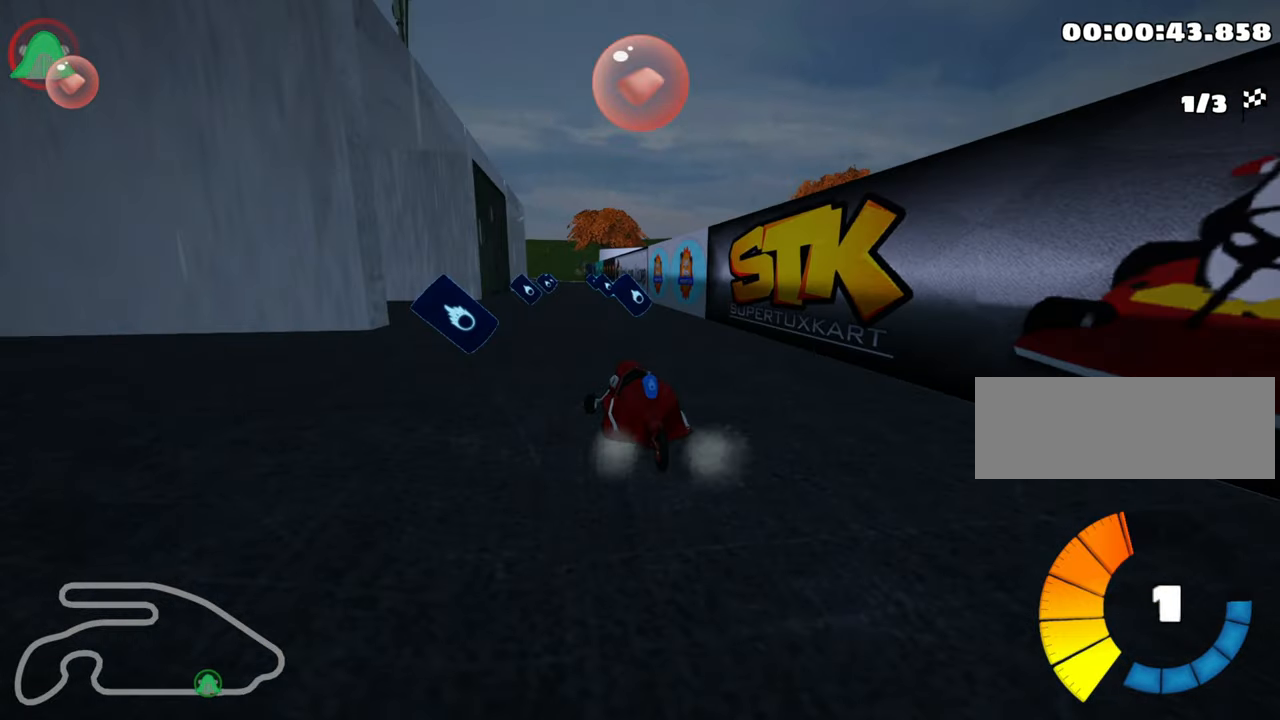
{"keys": ["right", "skid", "up"], "events": []}
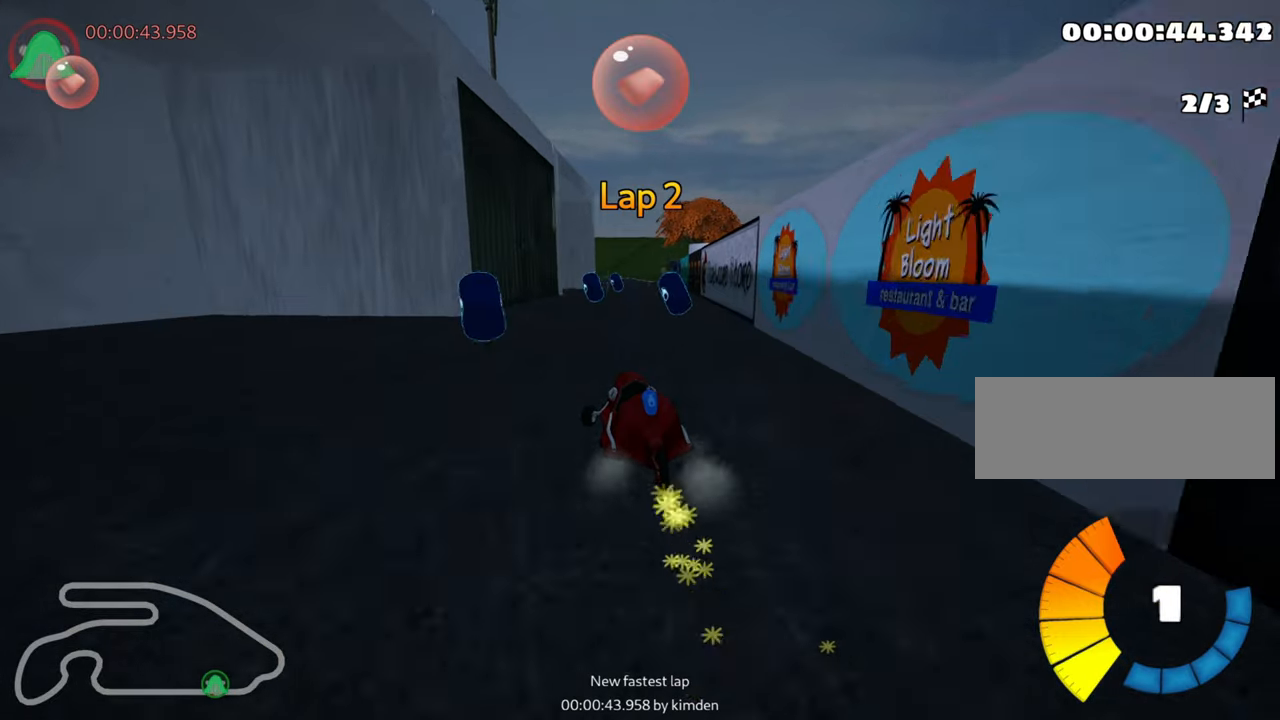
{"keys": ["up"], "events": [[83, "nitro", "down"], [133, "skid", "up"], [233, "right", "up"], [300, "nitro", "up"]]}
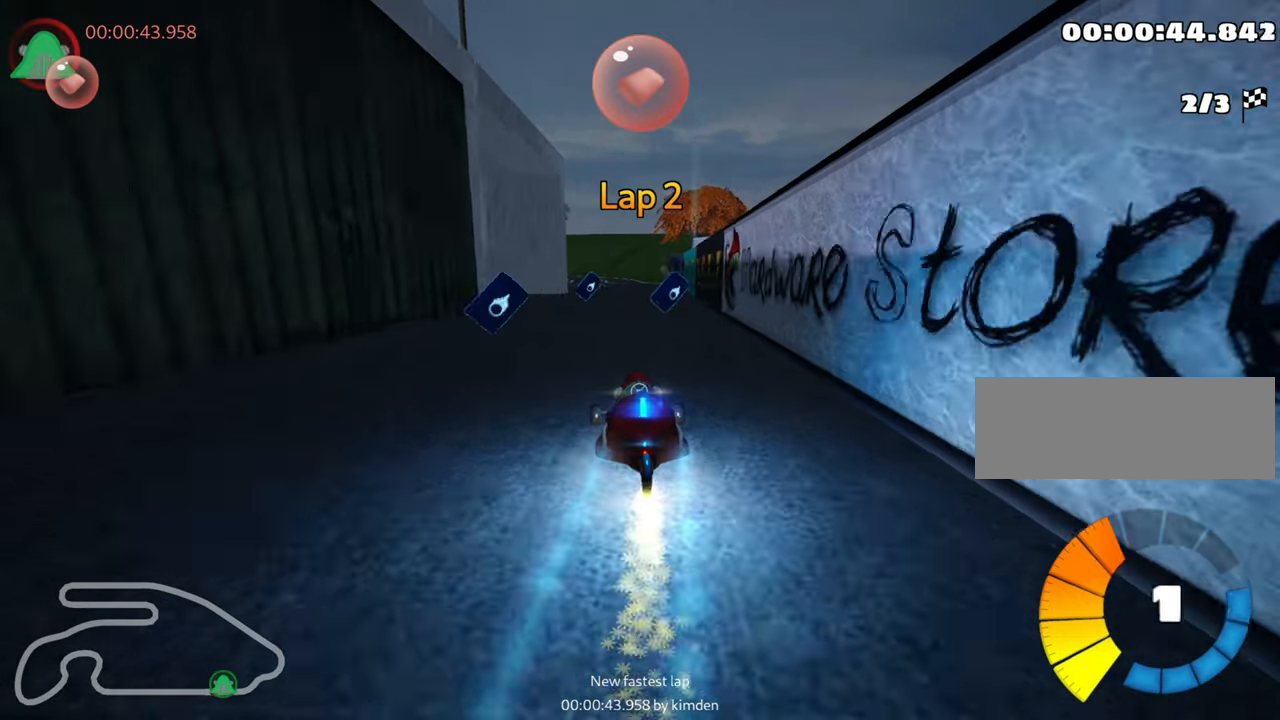
{"keys": ["left", "up"], "events": [[266, "right", "down"], [400, "right", "up"], [450, "left", "down"]]}
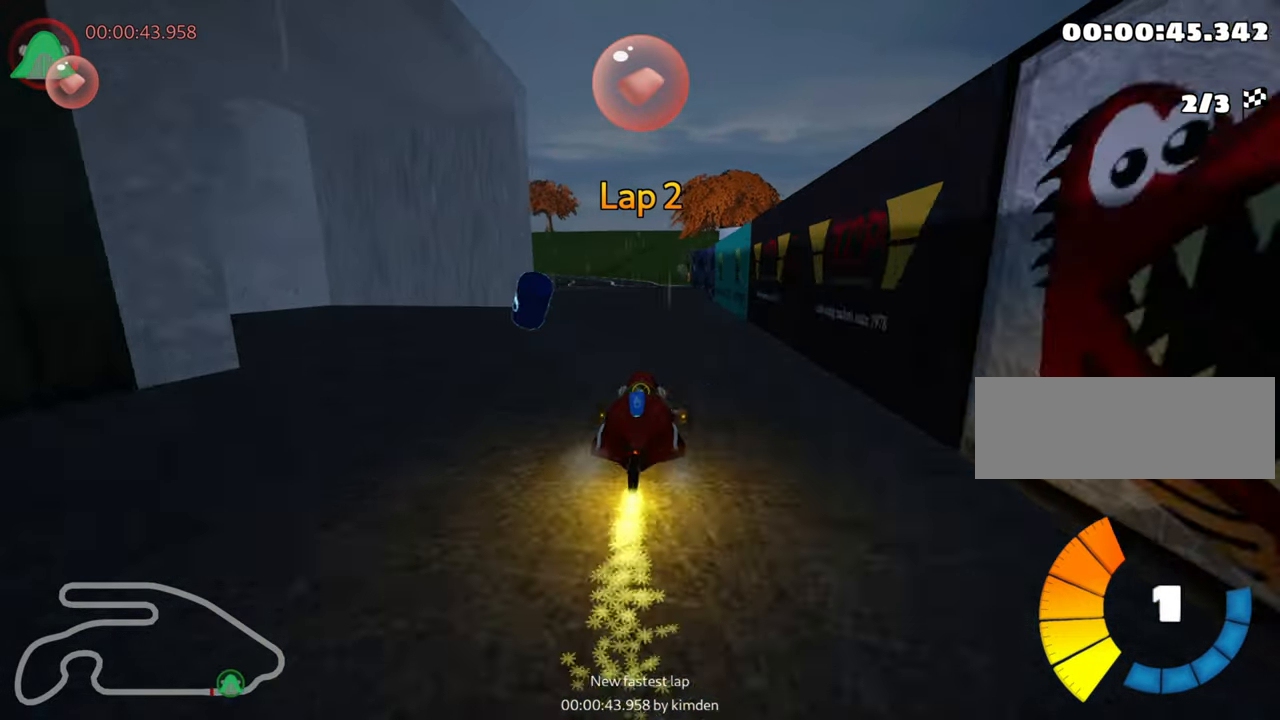
{"keys": ["right", "up"], "events": [[16, "nitro", "down"], [100, "left", "up"], [166, "nitro", "up"], [300, "right", "down"]]}
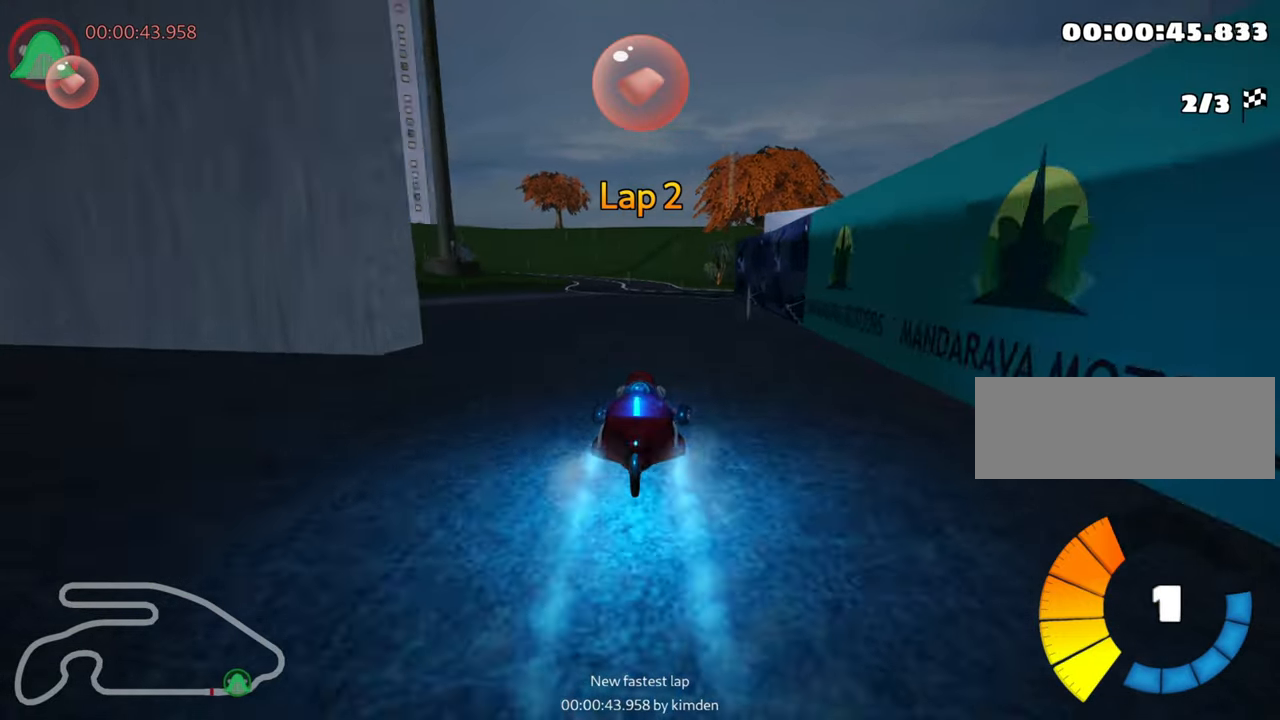
{"keys": ["right", "skid", "up"], "events": [[66, "right", "up"], [100, "left", "down"], [133, "skid", "down"], [266, "left", "up"], [300, "right", "down"]]}
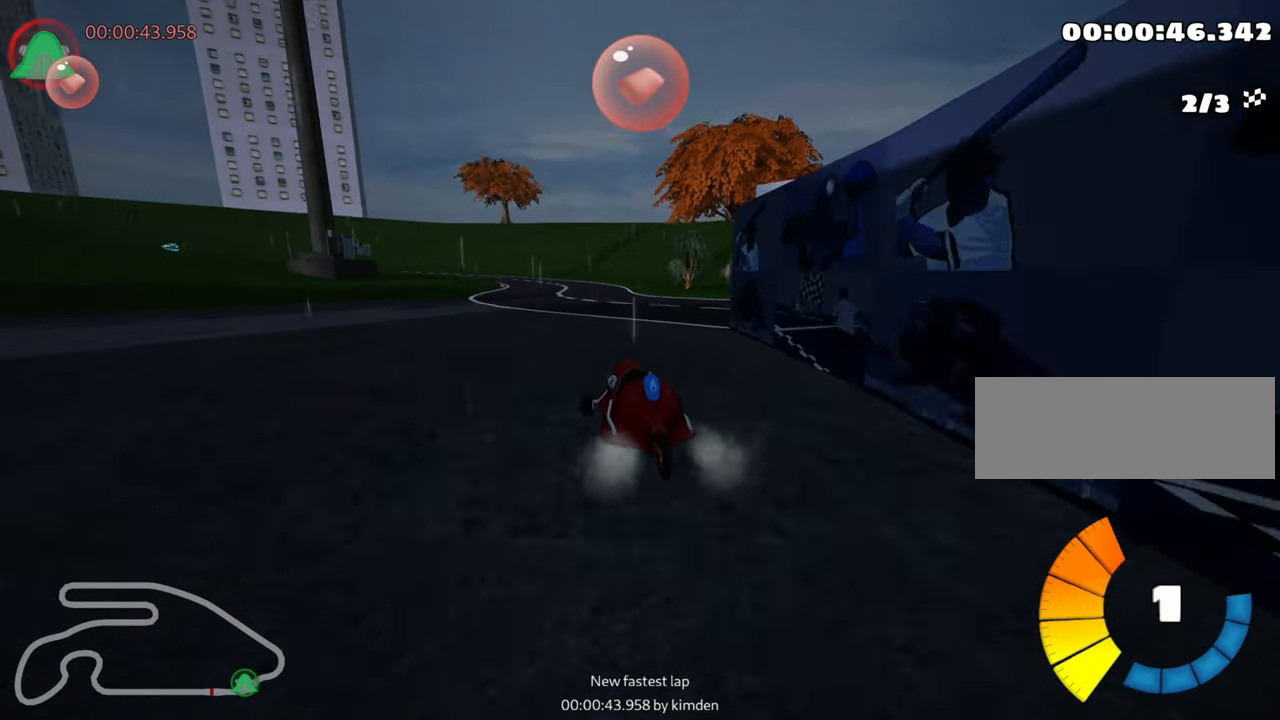
{"keys": ["right", "skid", "up"], "events": []}
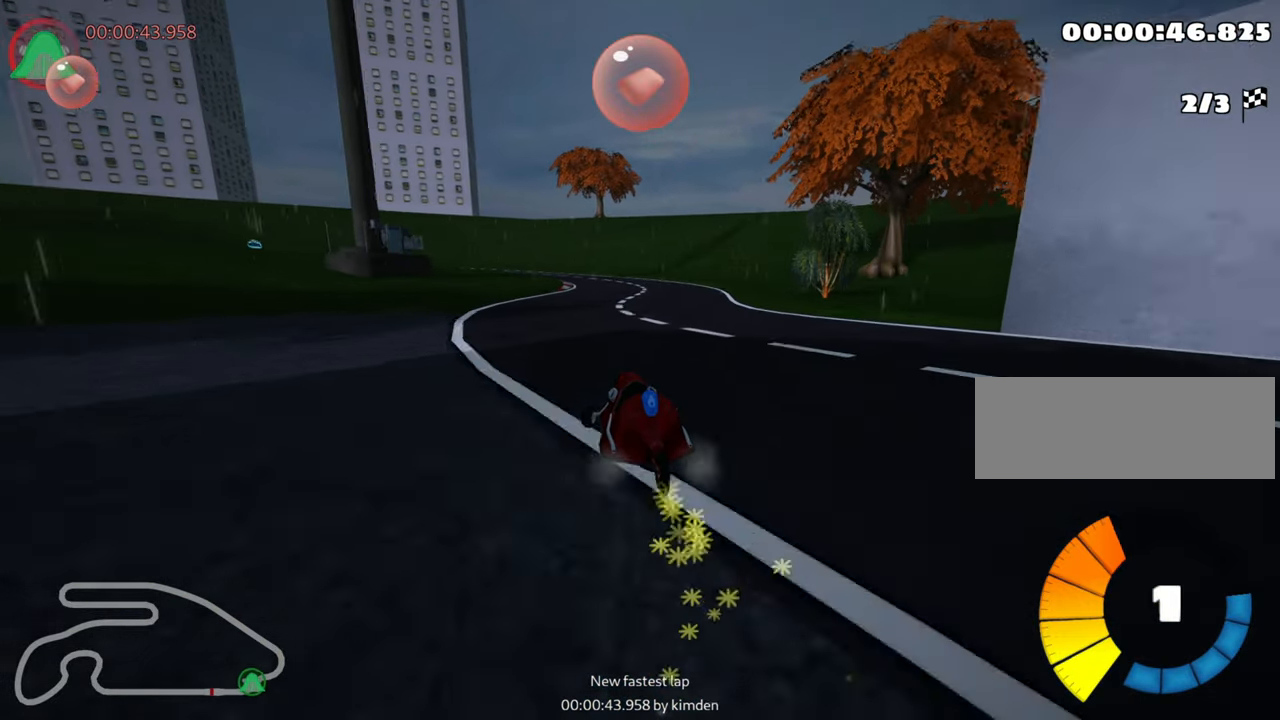
{"keys": ["right", "skid", "up"], "events": [[16, "nitro", "down"], [133, "nitro", "up"]]}
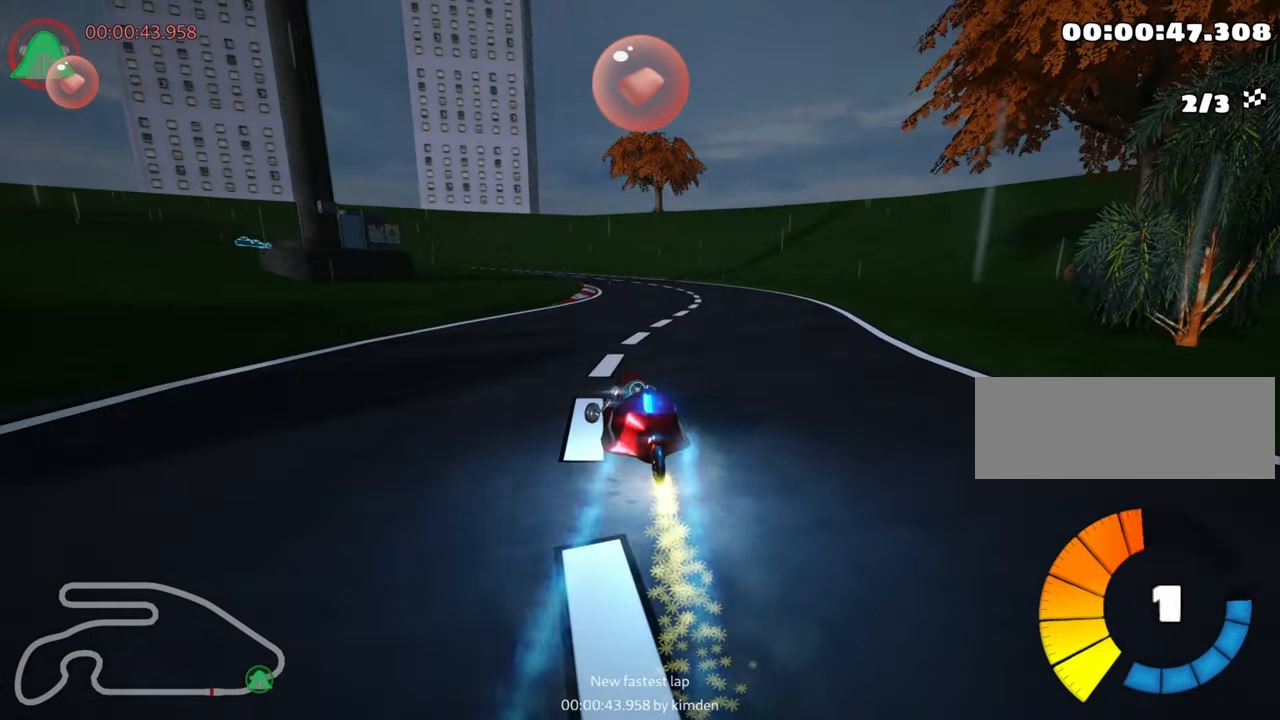
{"keys": ["left", "right", "skid", "up"], "events": [[333, "left", "down"]]}
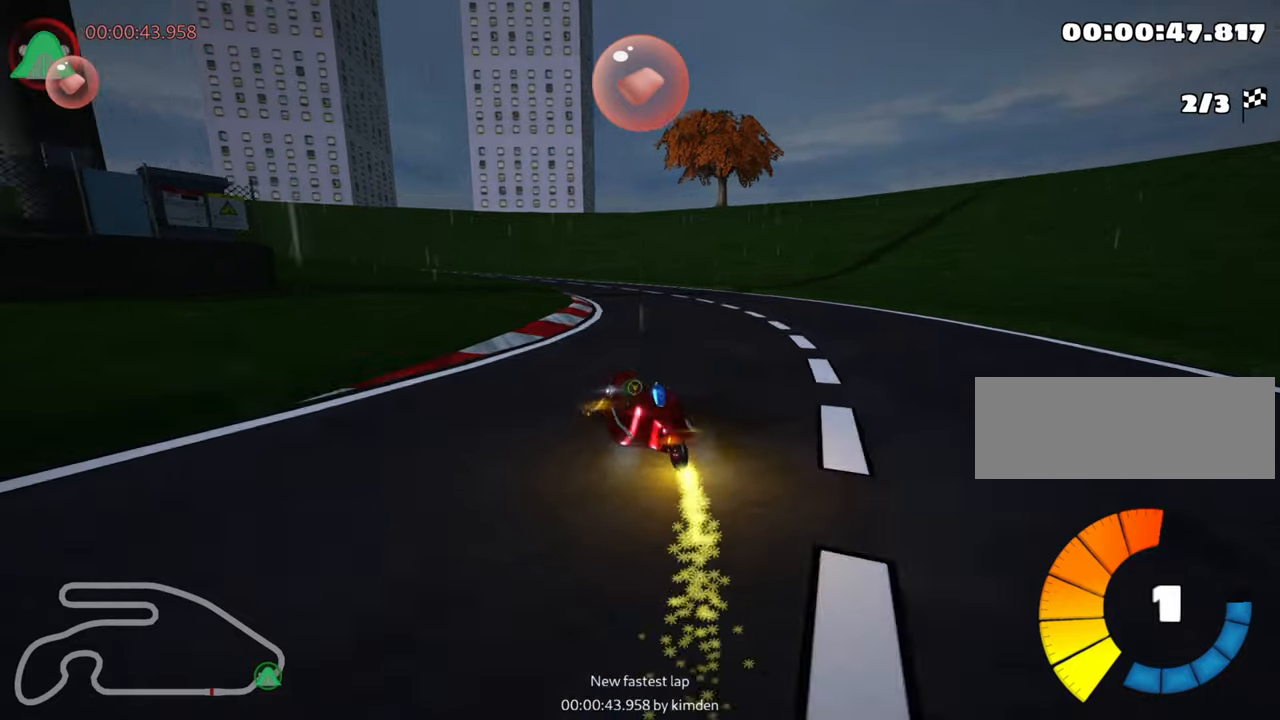
{"keys": ["left", "skid", "up"], "events": [[17, "right", "up"], [100, "left", "up"], [133, "right", "down"], [200, "left", "down"], [250, "right", "up"]]}
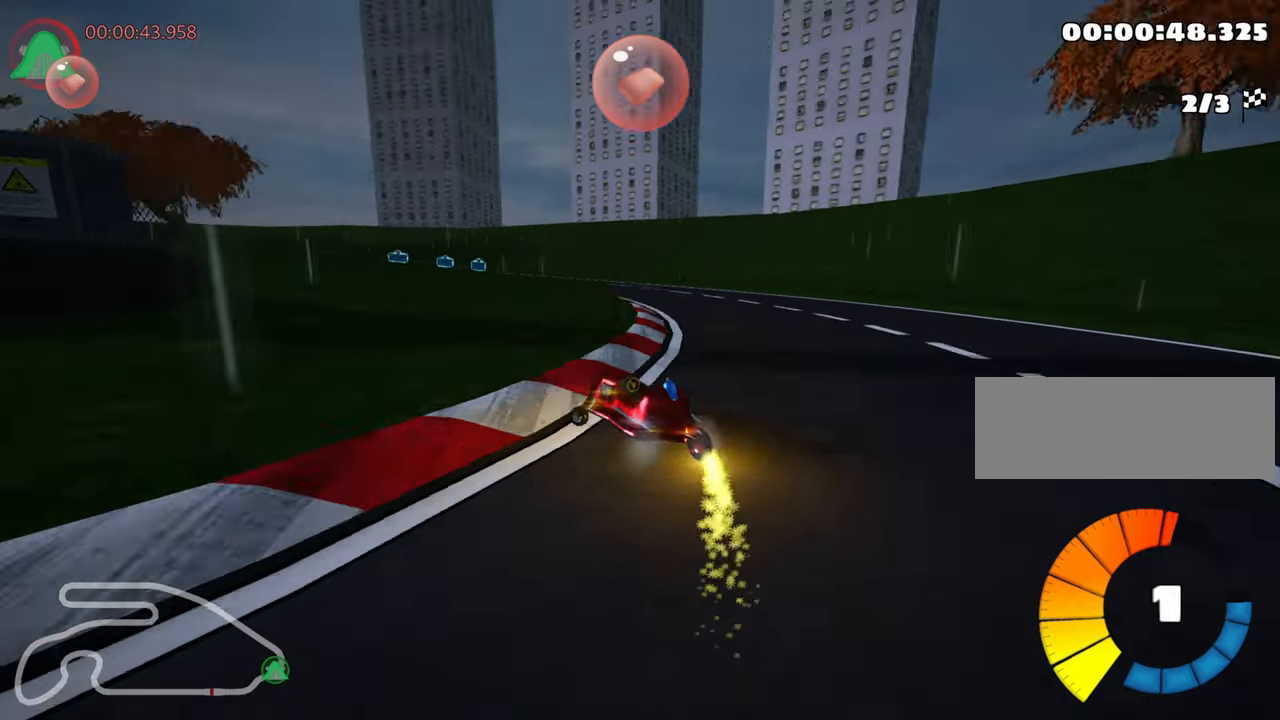
{"keys": ["left", "skid", "up"], "events": []}
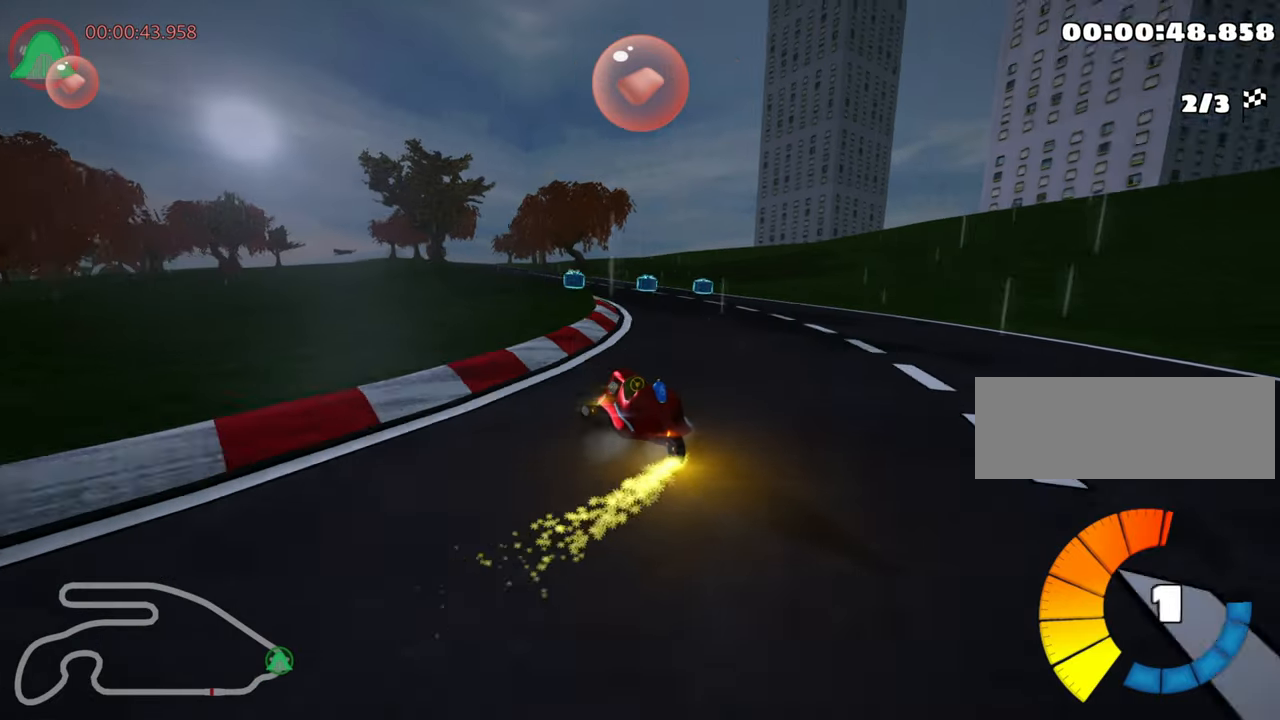
{"keys": ["skid", "up"], "events": [[400, "nitro", "down"], [467, "left", "up"], [500, "nitro", "up"]]}
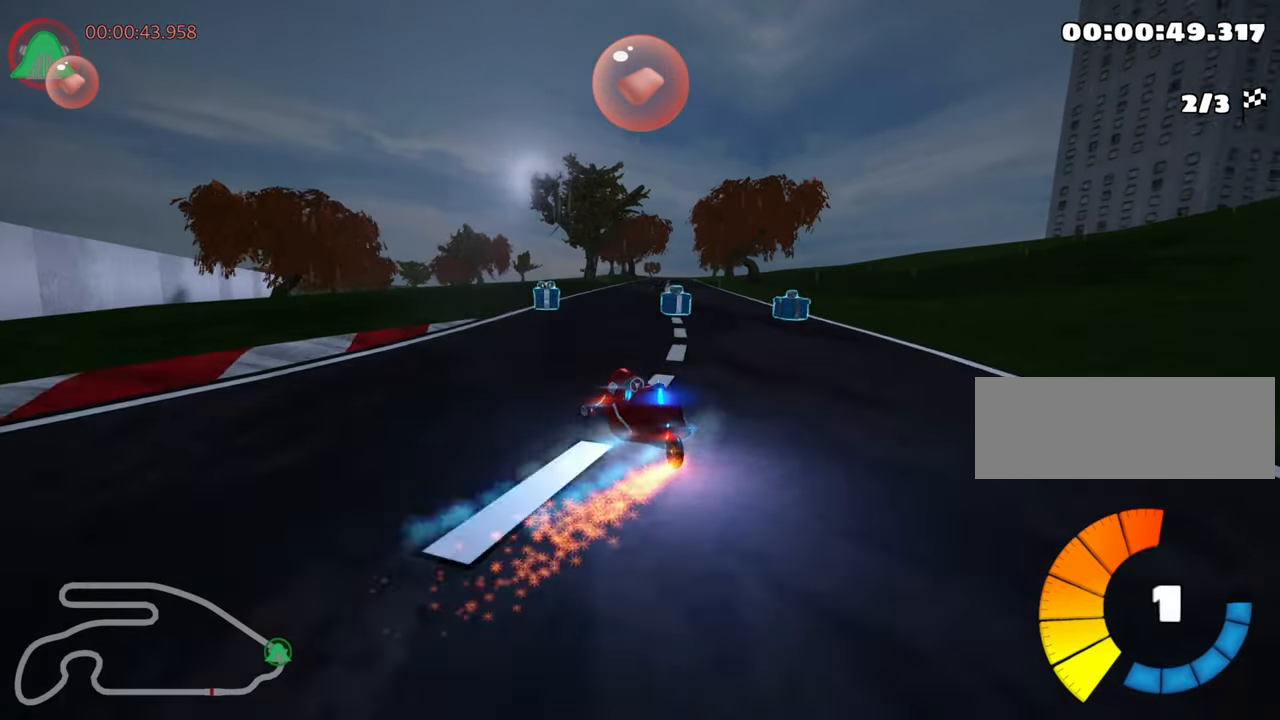
{"keys": ["left", "up"], "events": [[67, "skid", "up"], [400, "left", "down"]]}
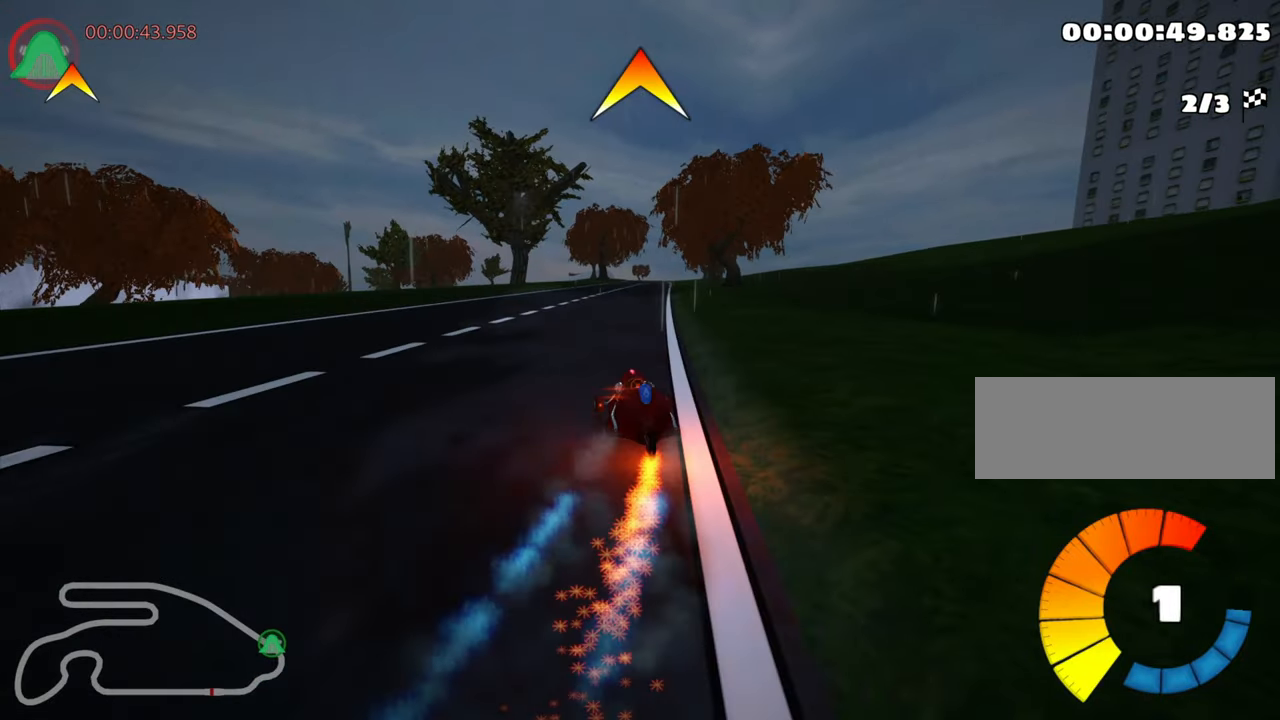
{"keys": ["left", "skid", "up"], "events": [[67, "left", "up"], [183, "right", "down"], [183, "skid", "down"], [367, "right", "up"], [483, "left", "down"]]}
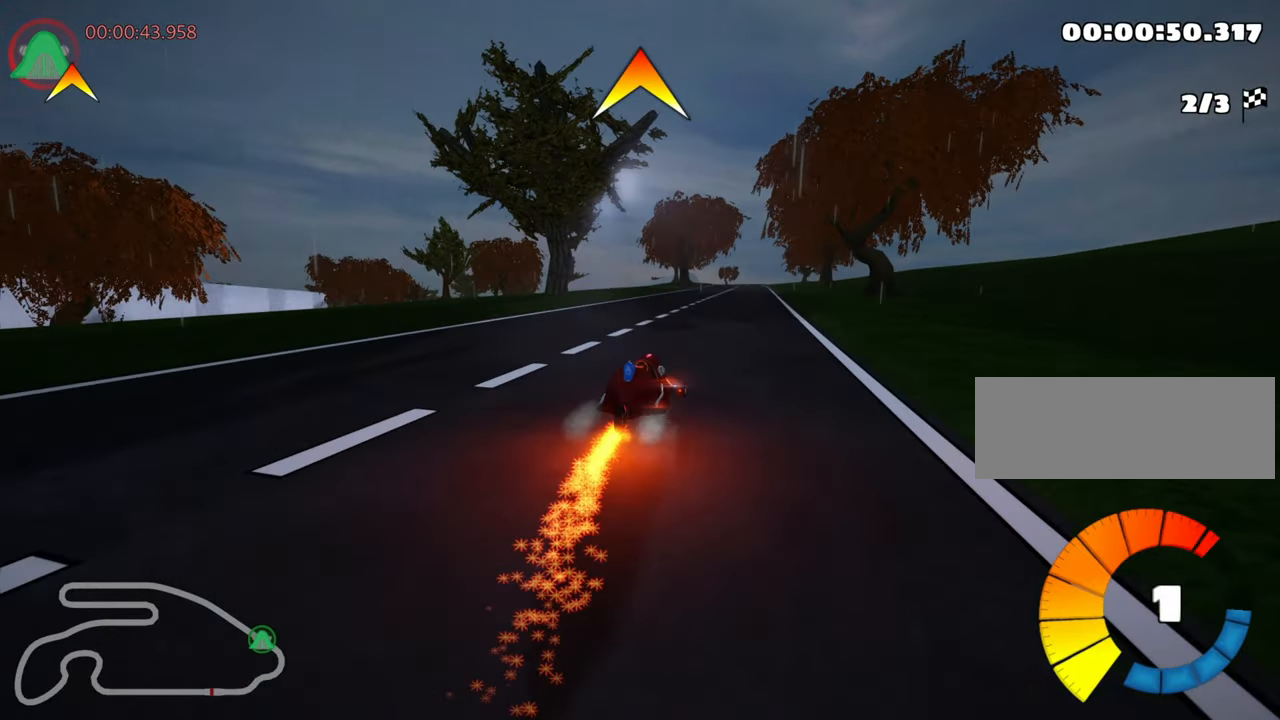
{"keys": ["left", "skid", "up"], "events": []}
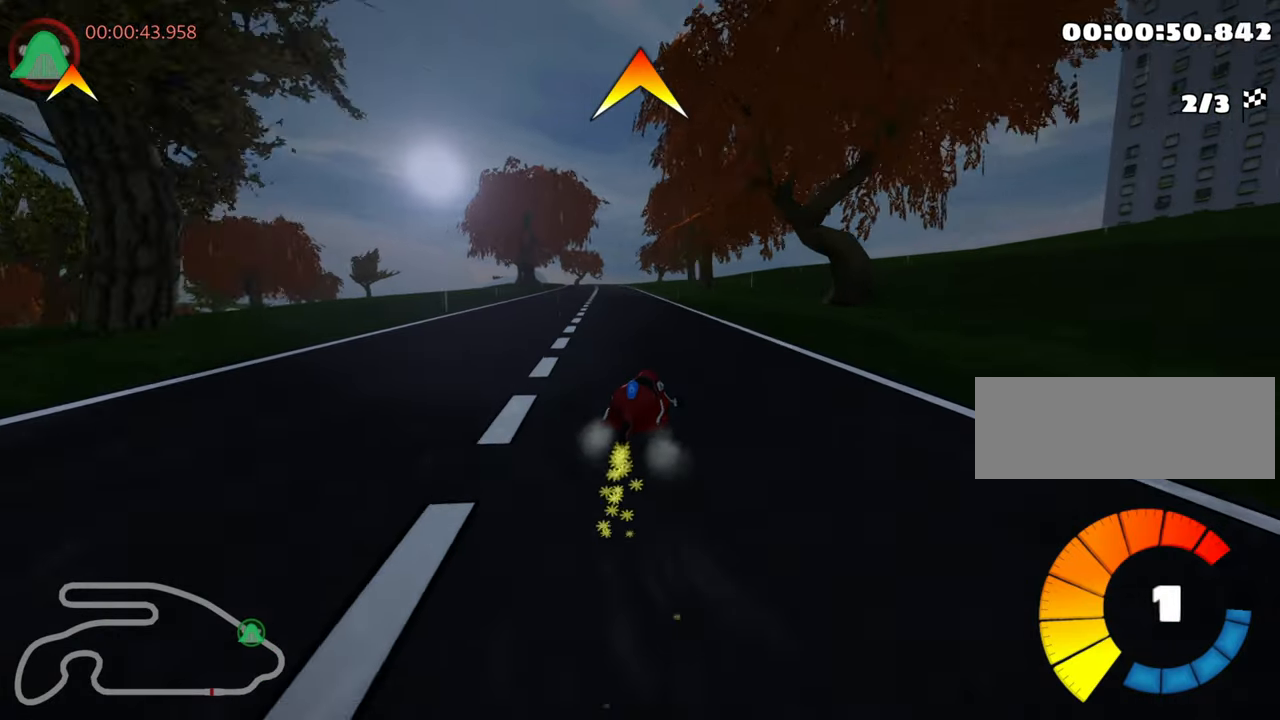
{"keys": ["left", "up"], "events": [[467, "skid", "up"]]}
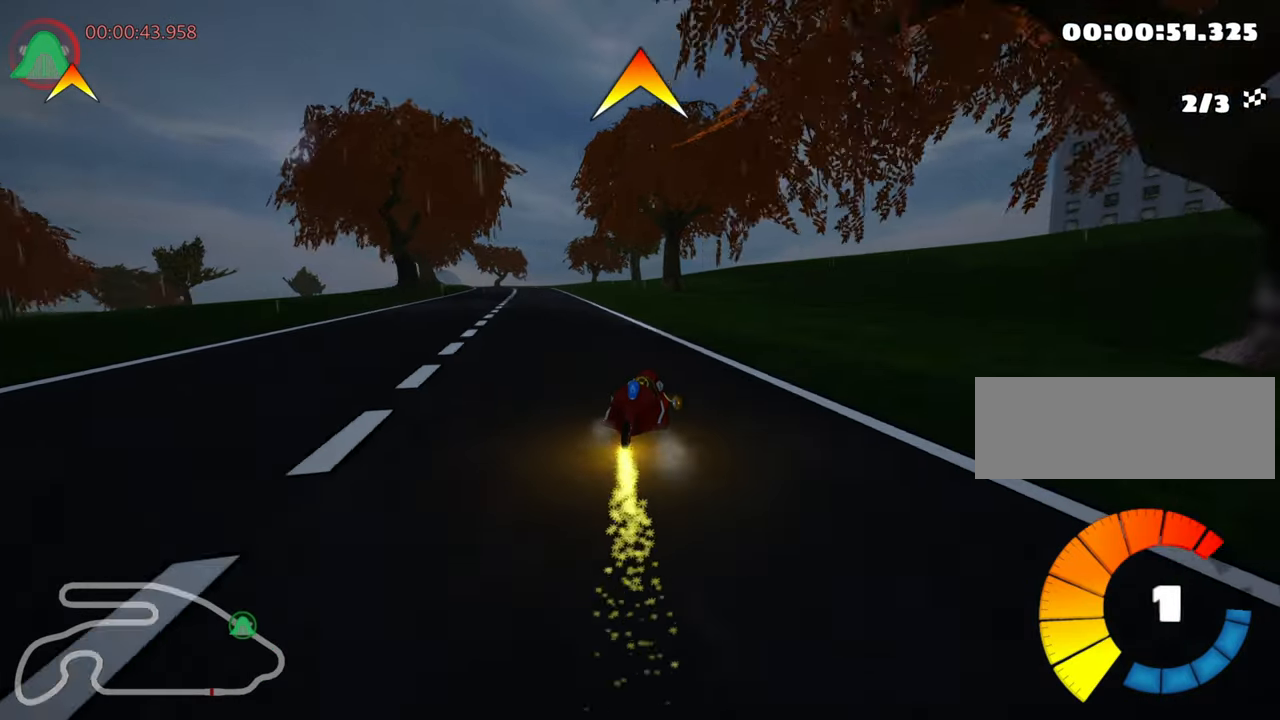
{"keys": ["up"], "events": [[50, "fire", "down"], [250, "fire", "up"], [283, "left", "up"]]}
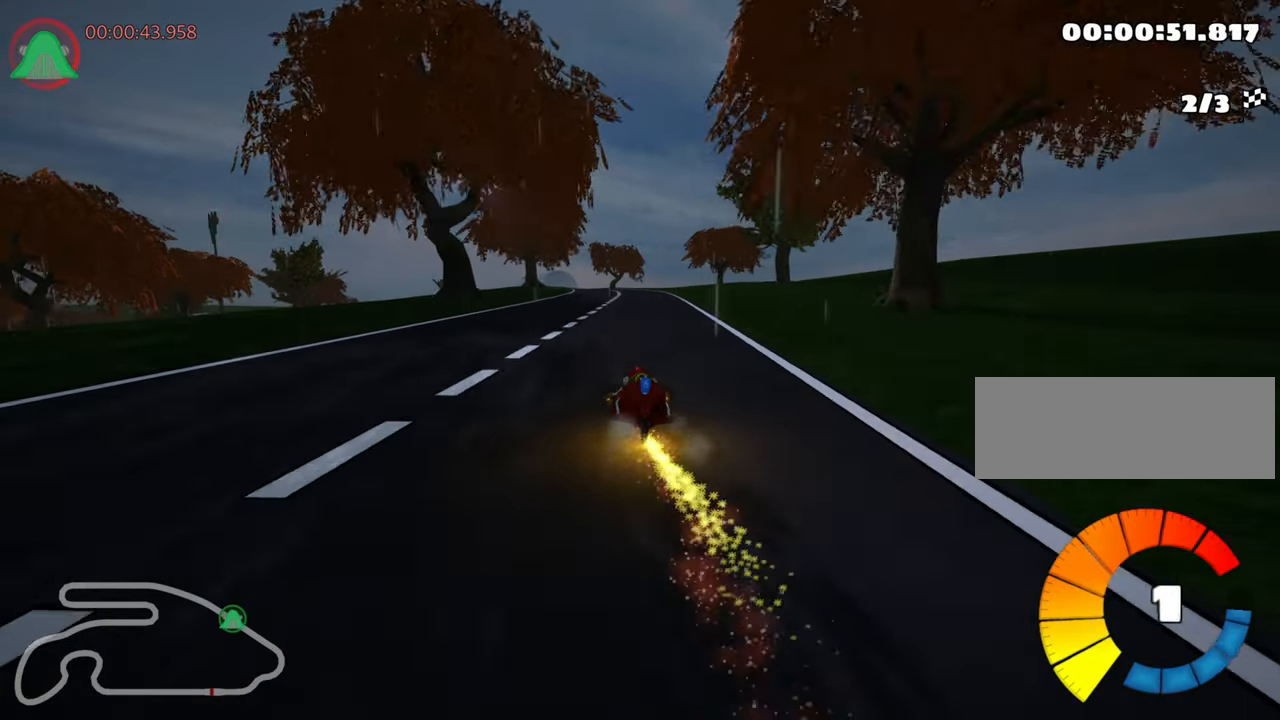
{"keys": ["up"], "events": []}
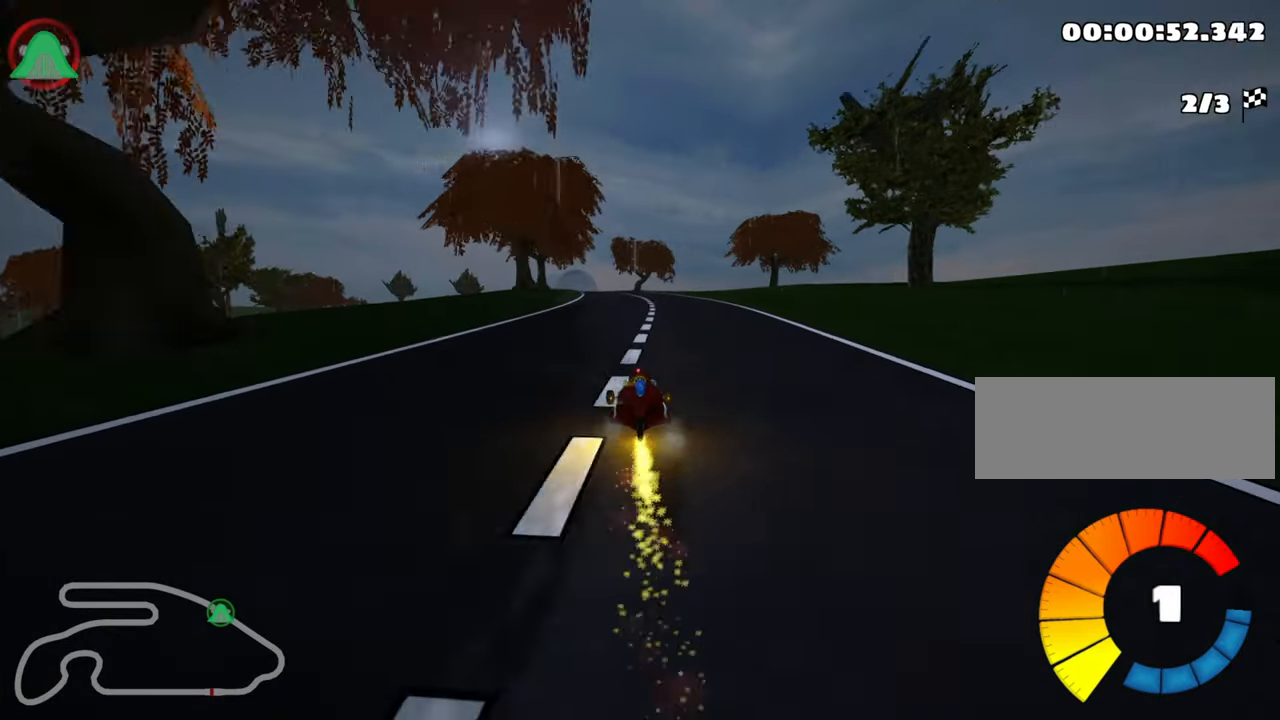
{"keys": ["skid", "up"], "events": [[83, "right", "down"], [300, "right", "up"], [333, "left", "down"], [333, "skid", "down"], [484, "left", "up"]]}
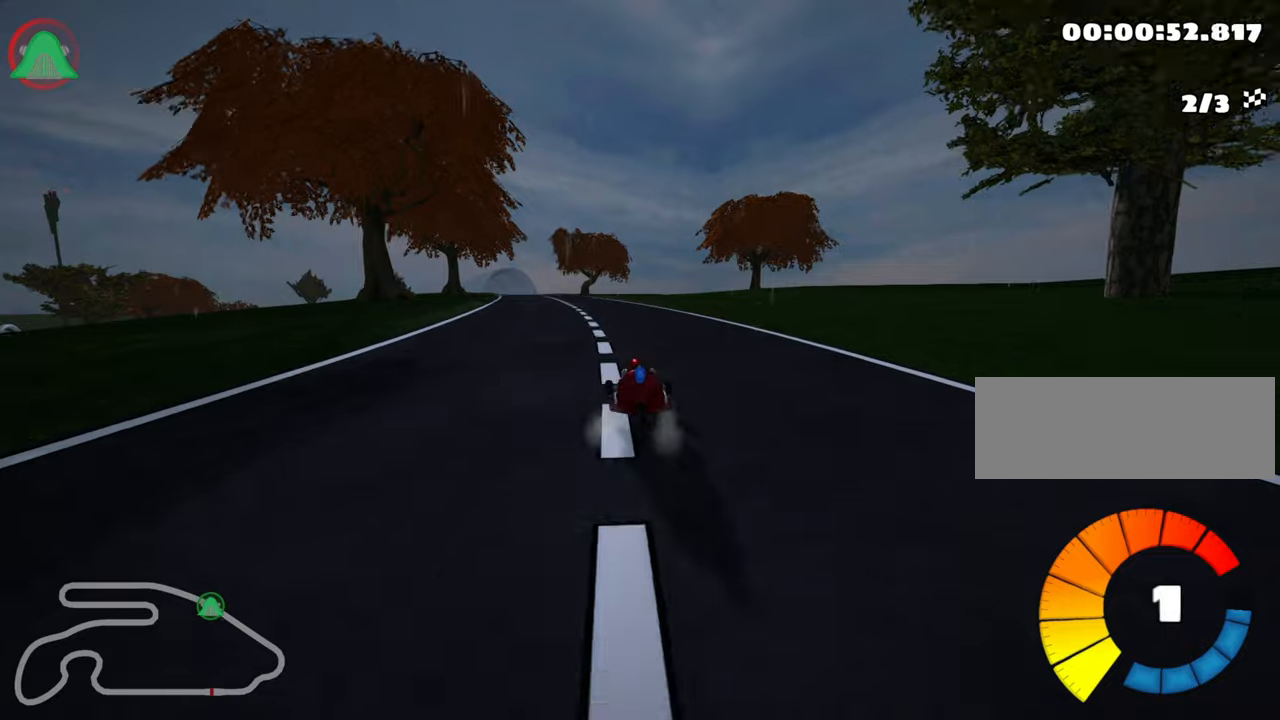
{"keys": ["right", "skid", "up"], "events": [[17, "right", "down"]]}
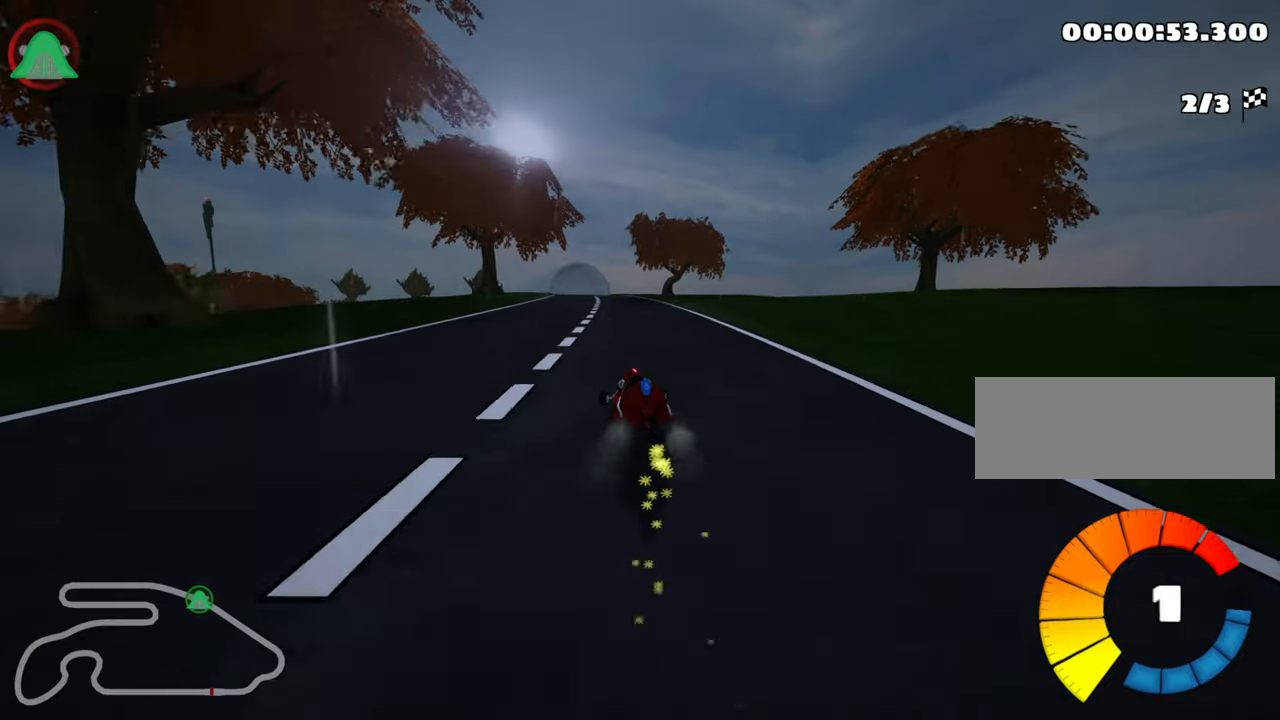
{"keys": ["right", "skid", "up"], "events": []}
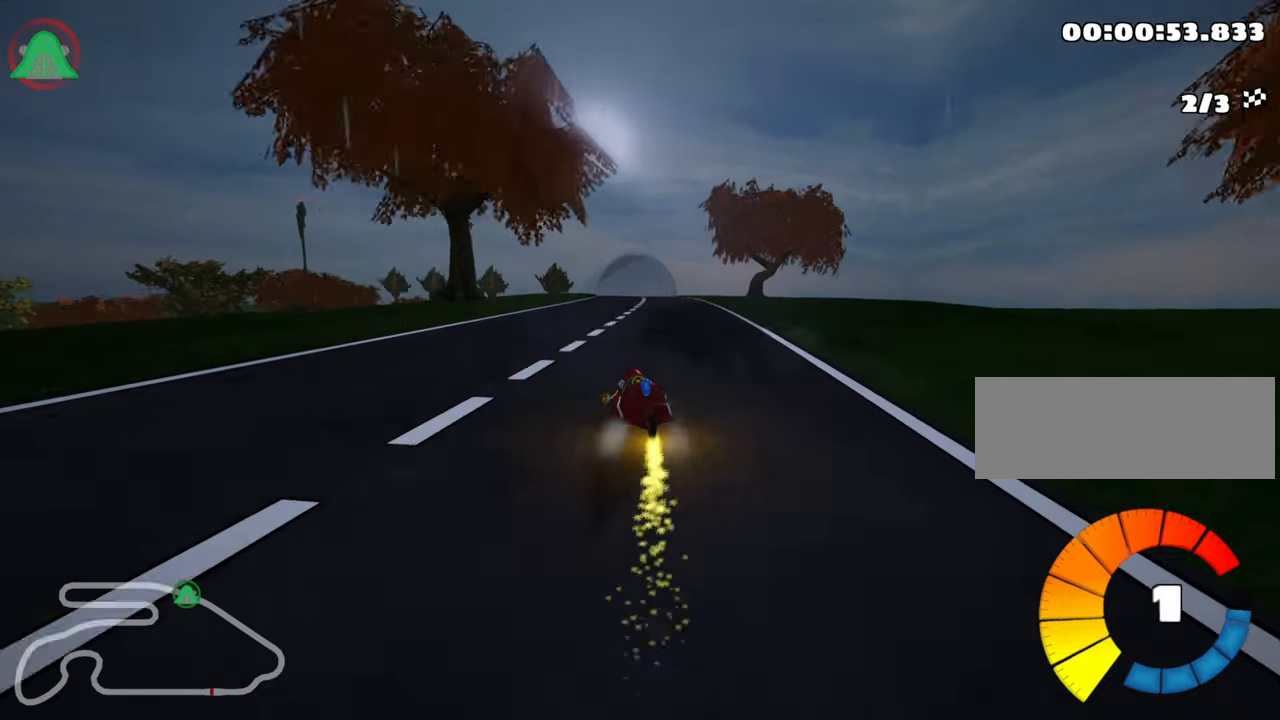
{"keys": ["right", "up"], "events": [[467, "skid", "up"]]}
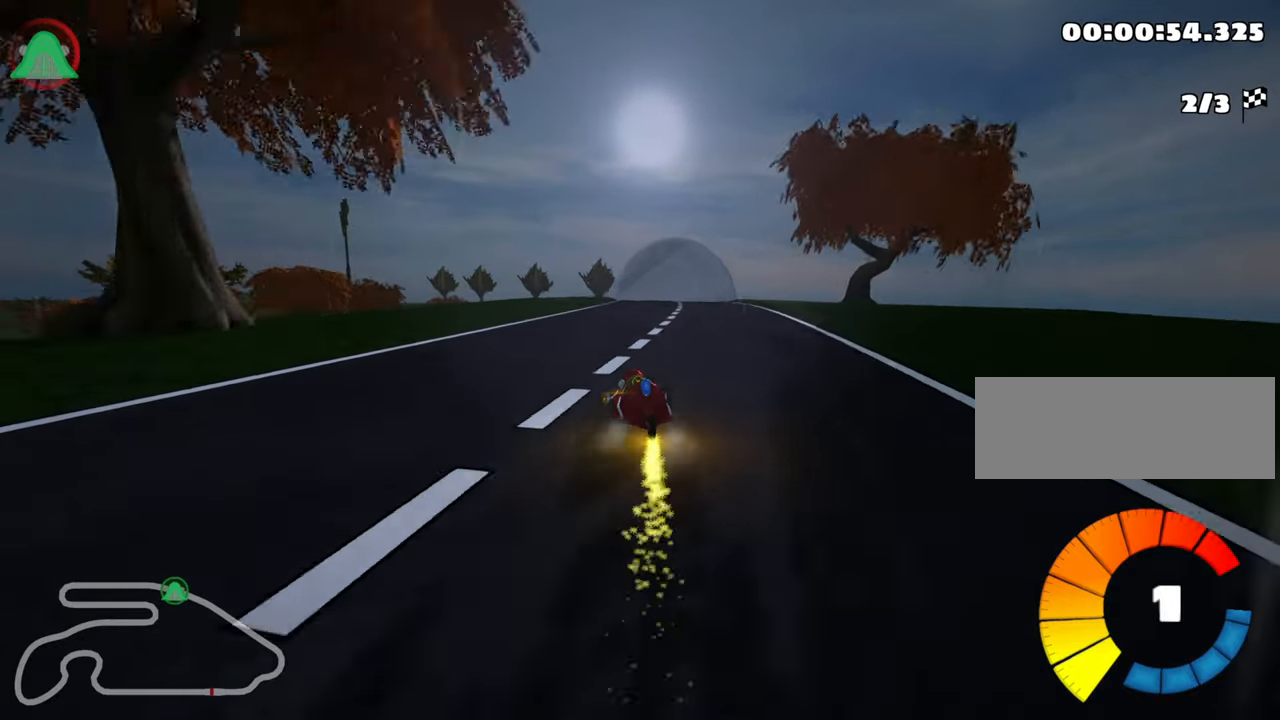
{"keys": ["up"], "events": [[134, "right", "up"]]}
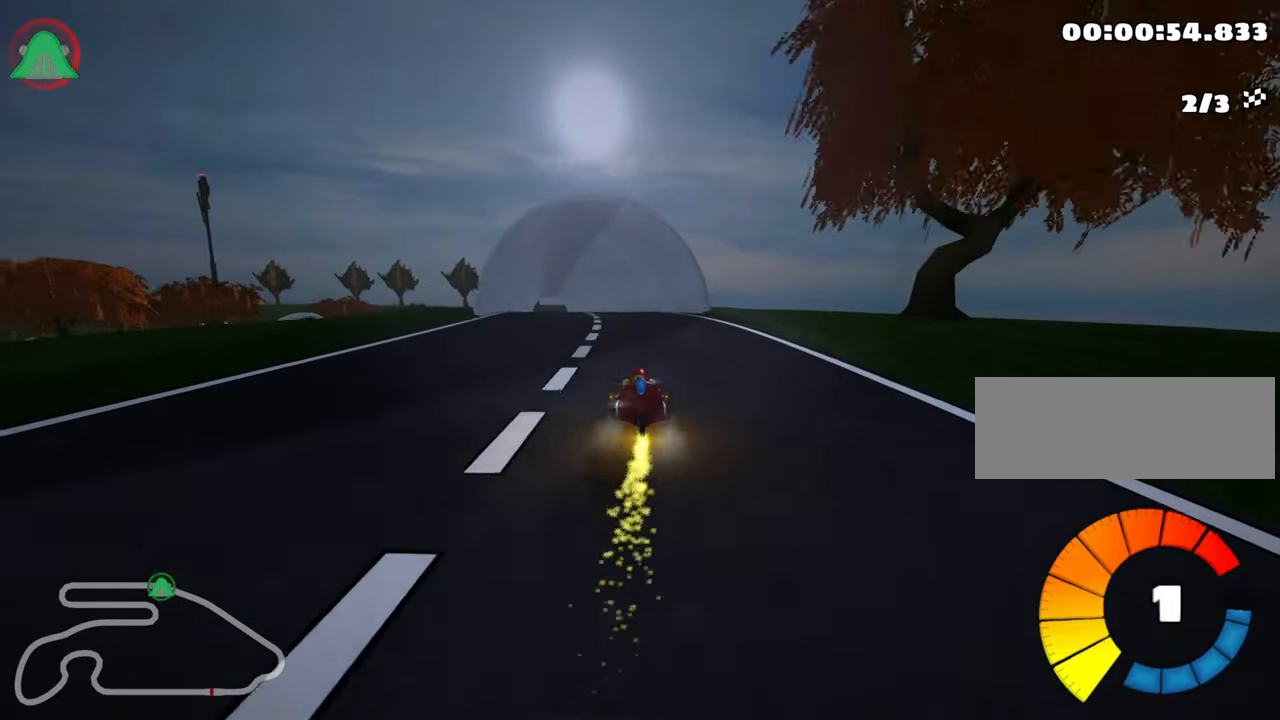
{"keys": ["up"], "events": [[67, "left", "down"], [200, "left", "up"]]}
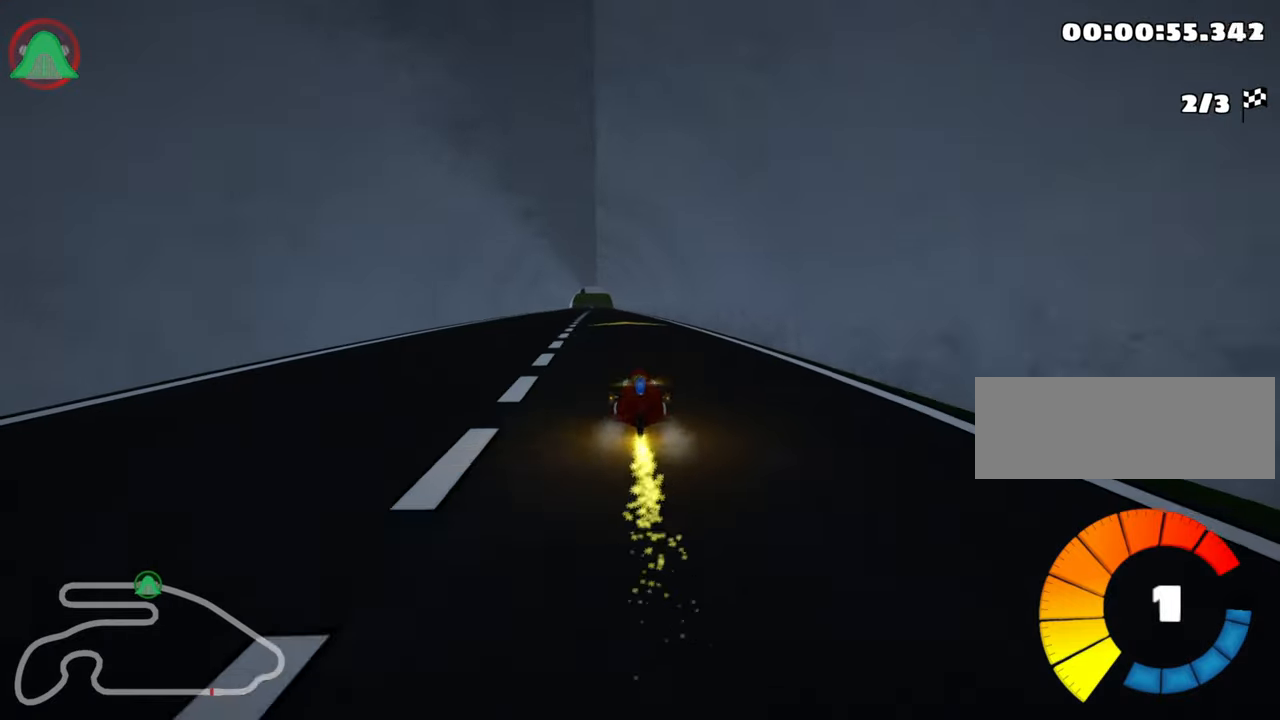
{"keys": ["up"], "events": [[34, "left", "down"], [134, "left", "up"]]}
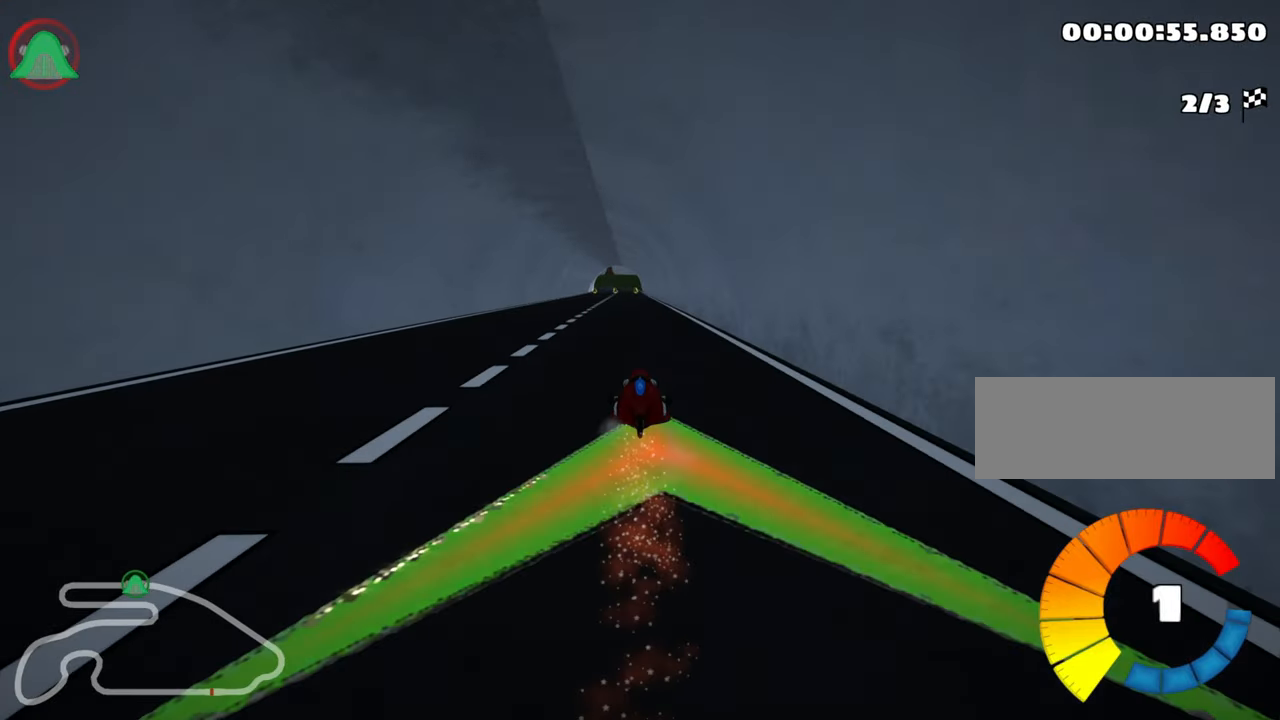
{"keys": [], "events": [[167, "left", "down"], [234, "left", "up"], [434, "up", "up"]]}
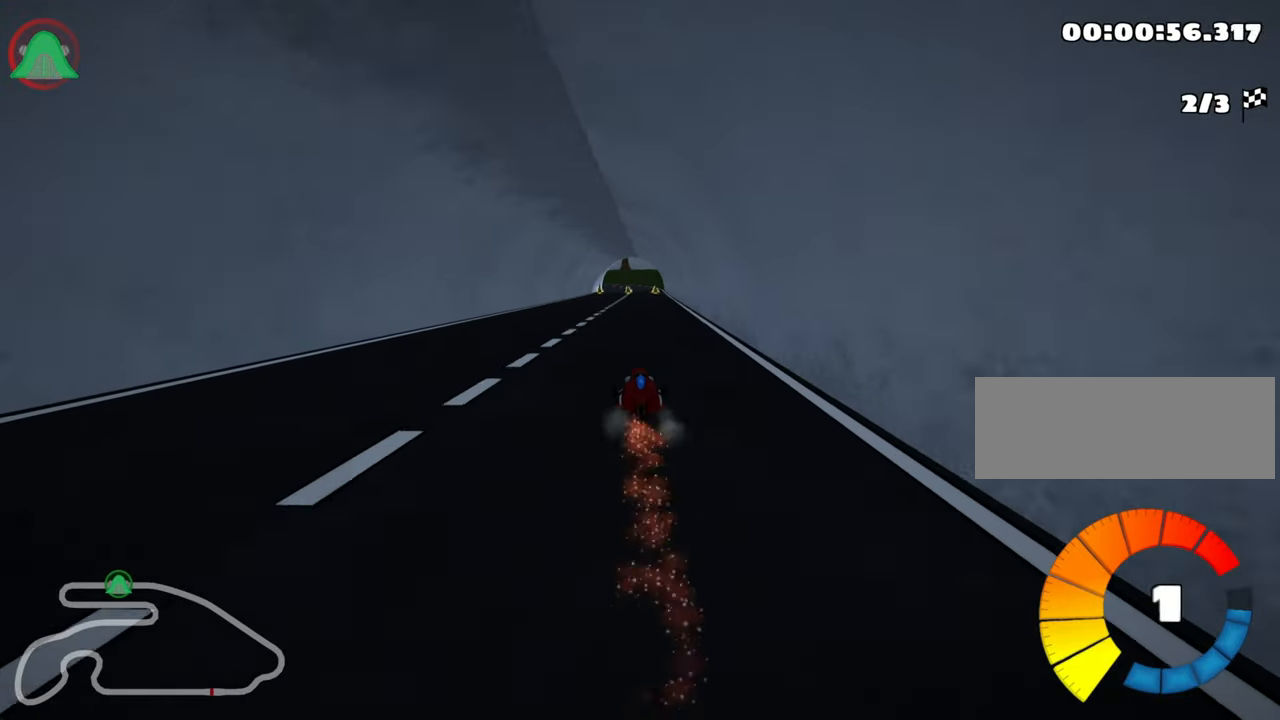
{"keys": ["up"], "events": [[367, "right", "down"], [434, "right", "up"], [450, "up", "down"]]}
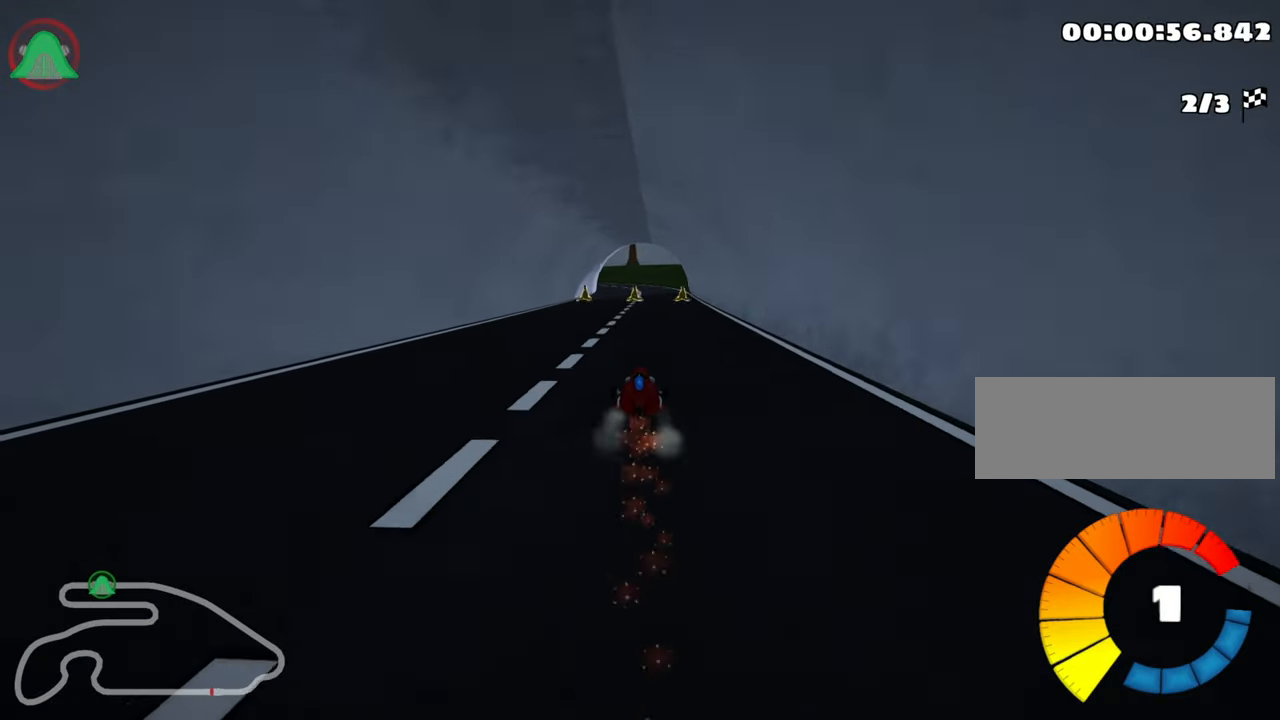
{"keys": ["right"], "events": [[17, "up", "up"], [434, "right", "down"]]}